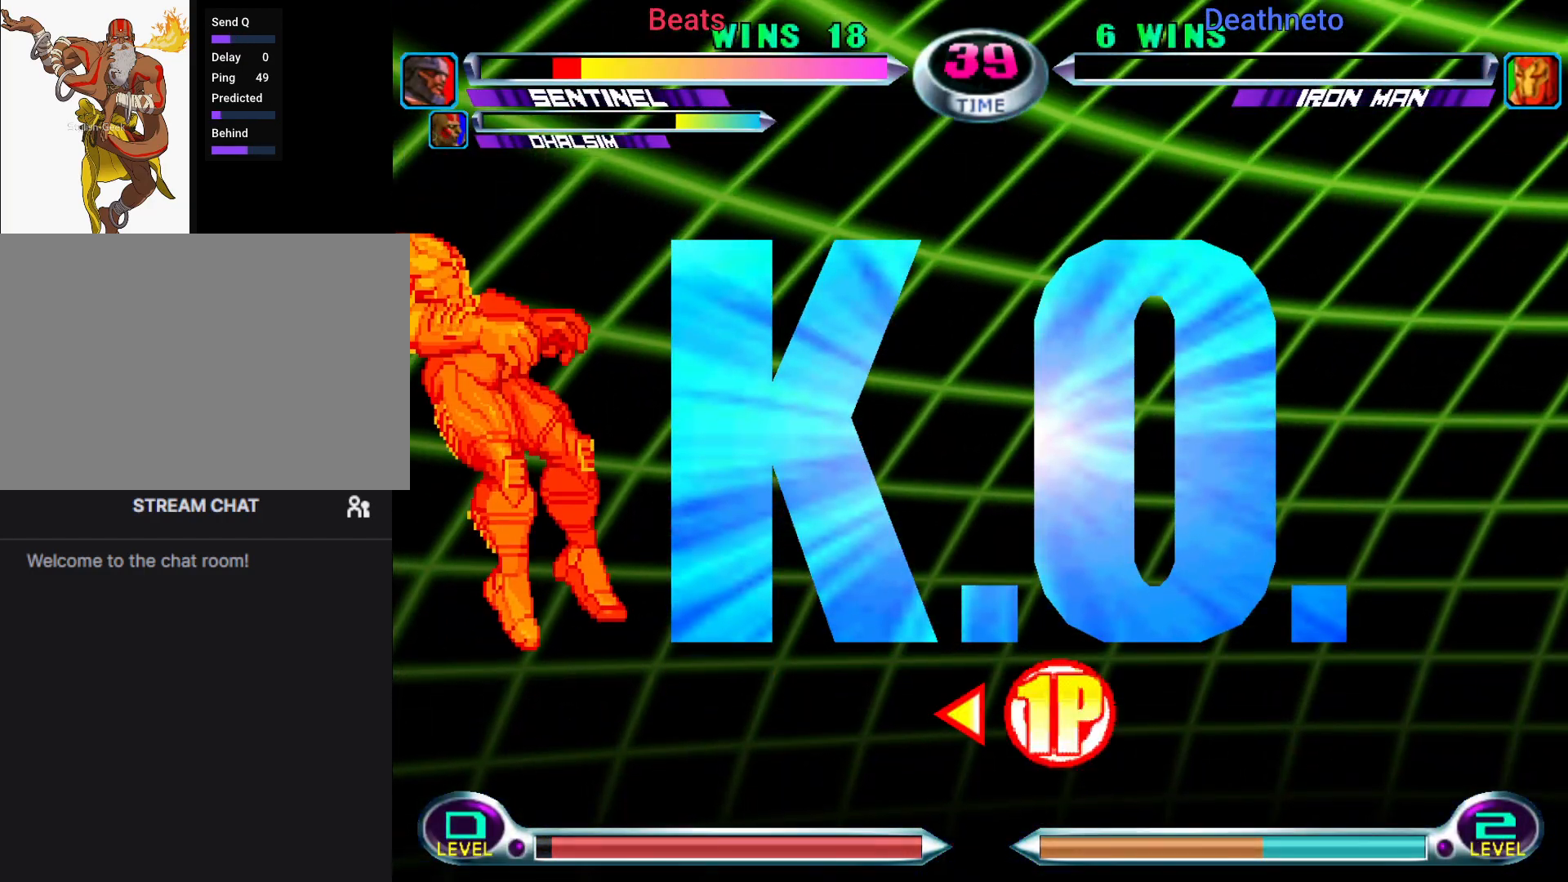
Gameplay with a controller (arcade stick); each line is a JSON object with the inputs held at the frame after it. "events" lists button and stick changes between this image and that frame as [ms after this image, input, new state], when the widget could be followed in between. Not read: L3 R3.
{"buttons": [], "left_stick": "center", "events": []}
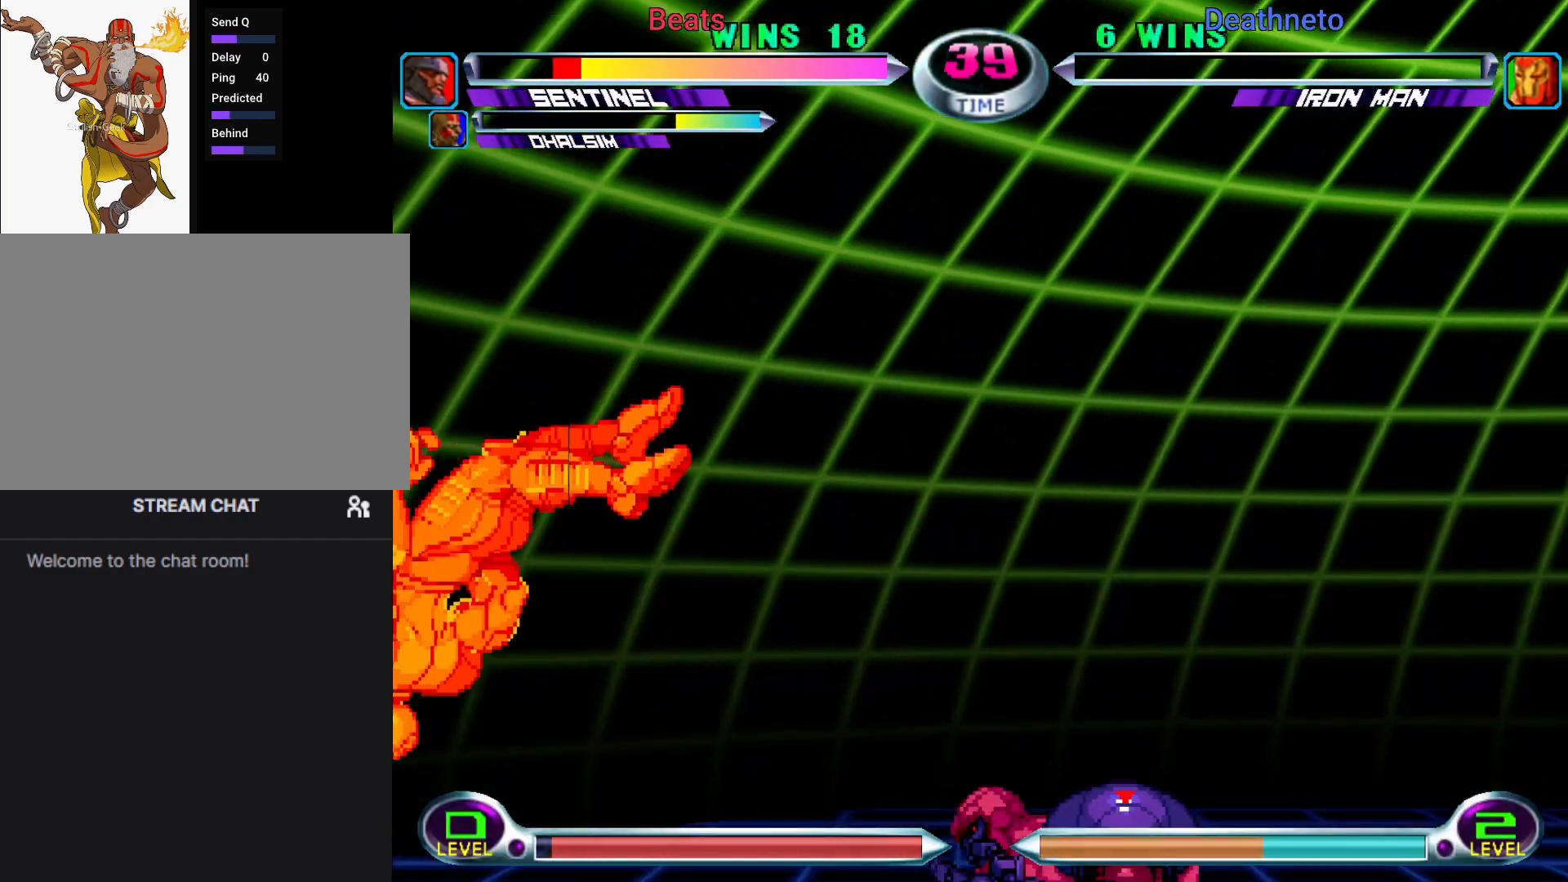
{"buttons": ["CROSS"], "left_stick": "center", "events": [[500, "CROSS", "down"]]}
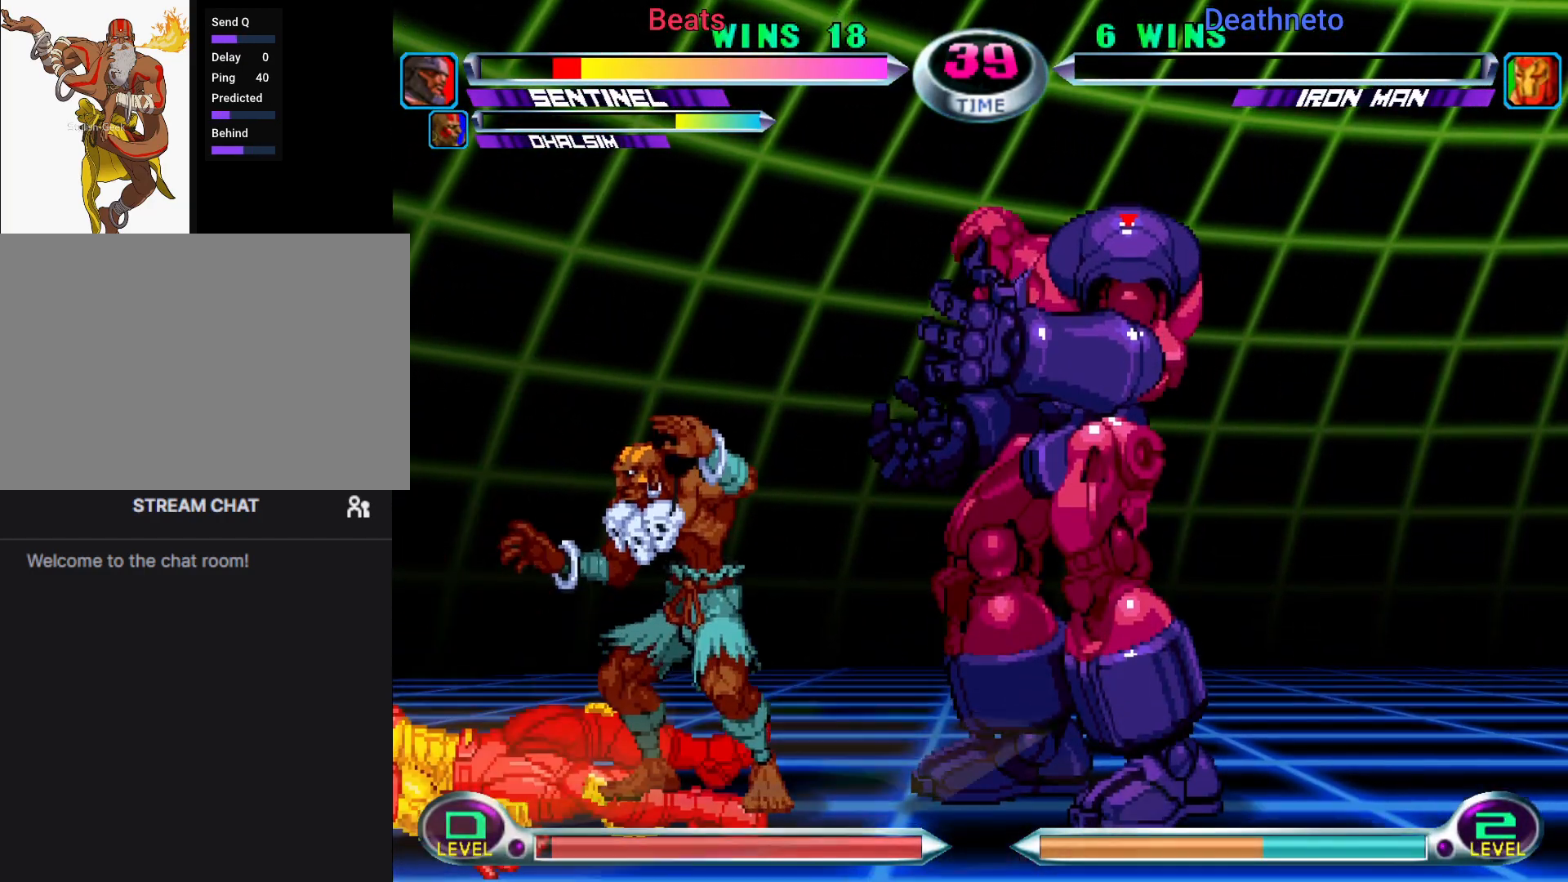
{"buttons": [], "left_stick": "center", "events": [[117, "CROSS", "up"]]}
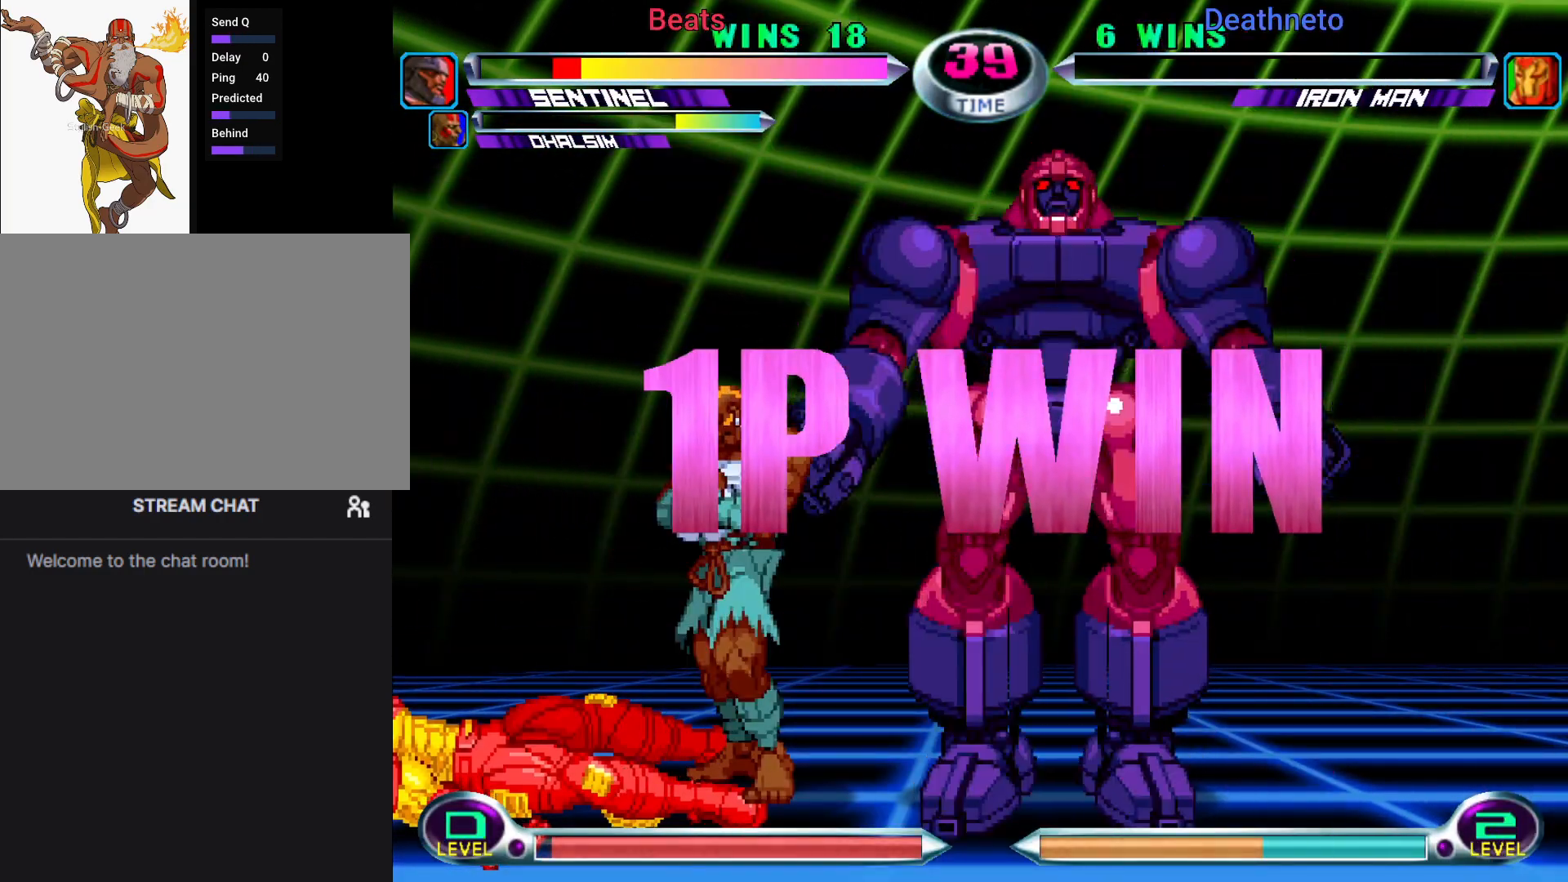
{"buttons": [], "left_stick": "center", "events": []}
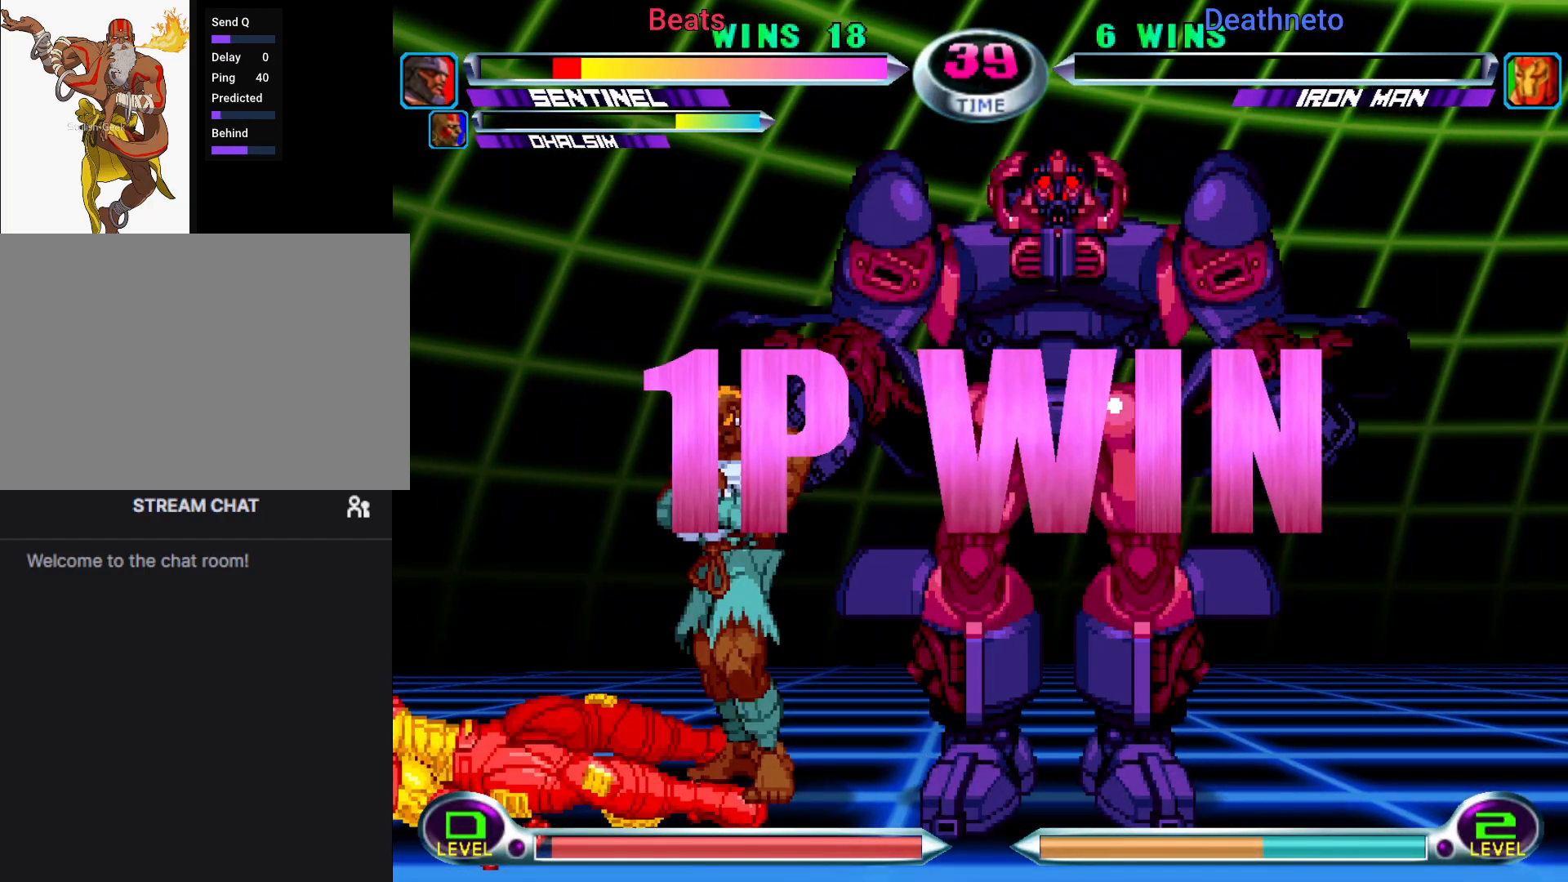
{"buttons": [], "left_stick": "center", "events": [[150, "R1", "down"], [183, "R1", "up"], [200, "R1", "down"], [267, "R1", "up"], [367, "R1", "down"], [500, "R1", "up"]]}
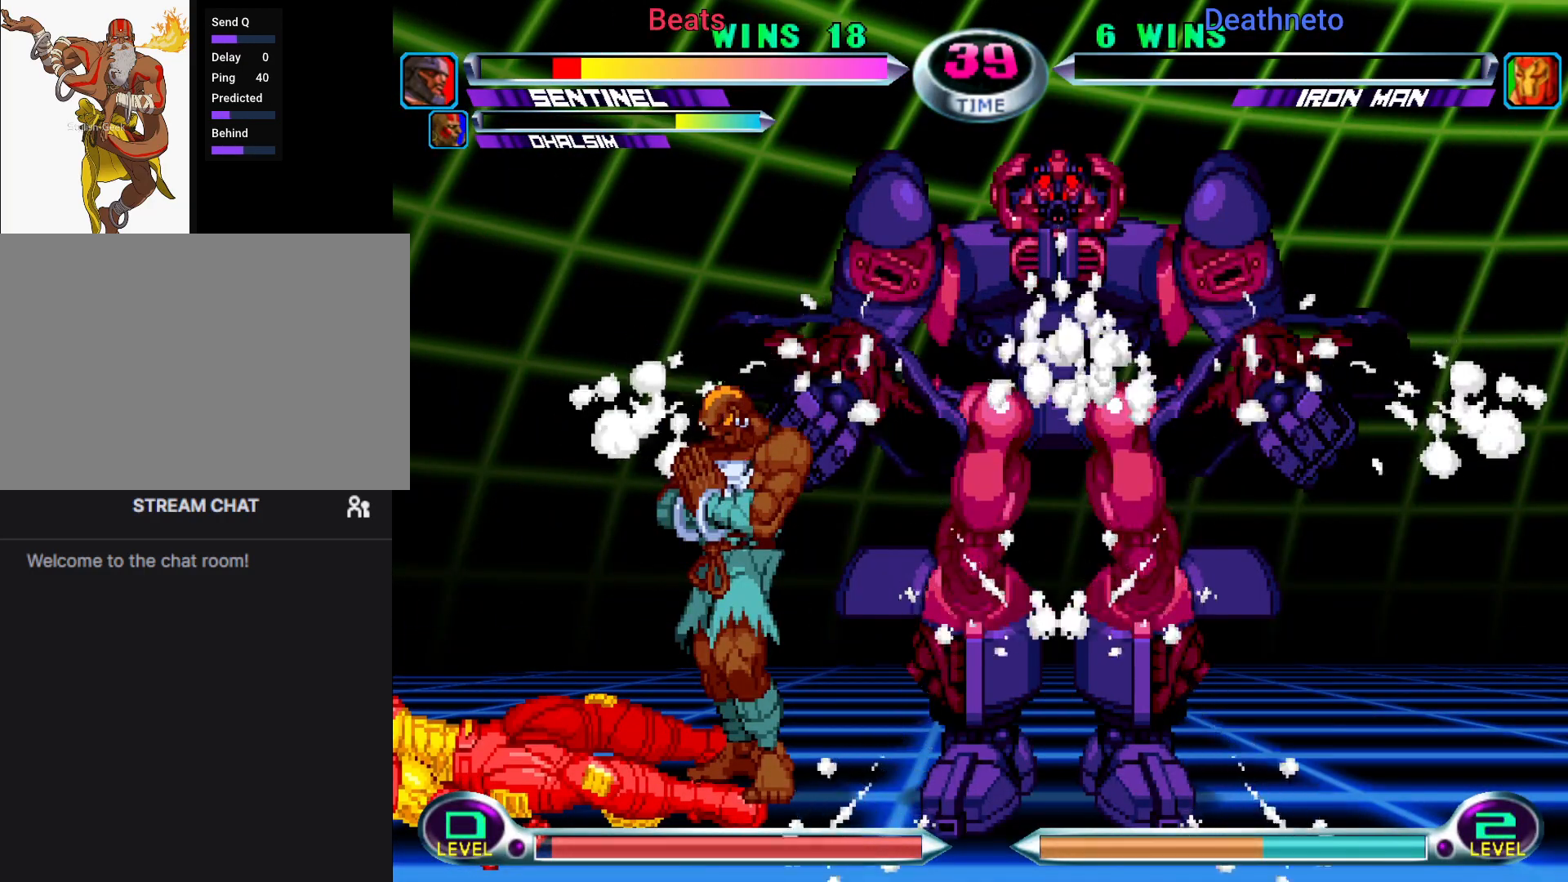
{"buttons": [], "left_stick": "center", "events": [[50, "R1", "down"], [183, "R1", "up"], [250, "R1", "down"], [283, "R1", "up"], [300, "R1", "down"], [350, "R1", "up"], [417, "R1", "down"], [433, "R1", "up"], [467, "R1", "down"], [500, "R1", "up"]]}
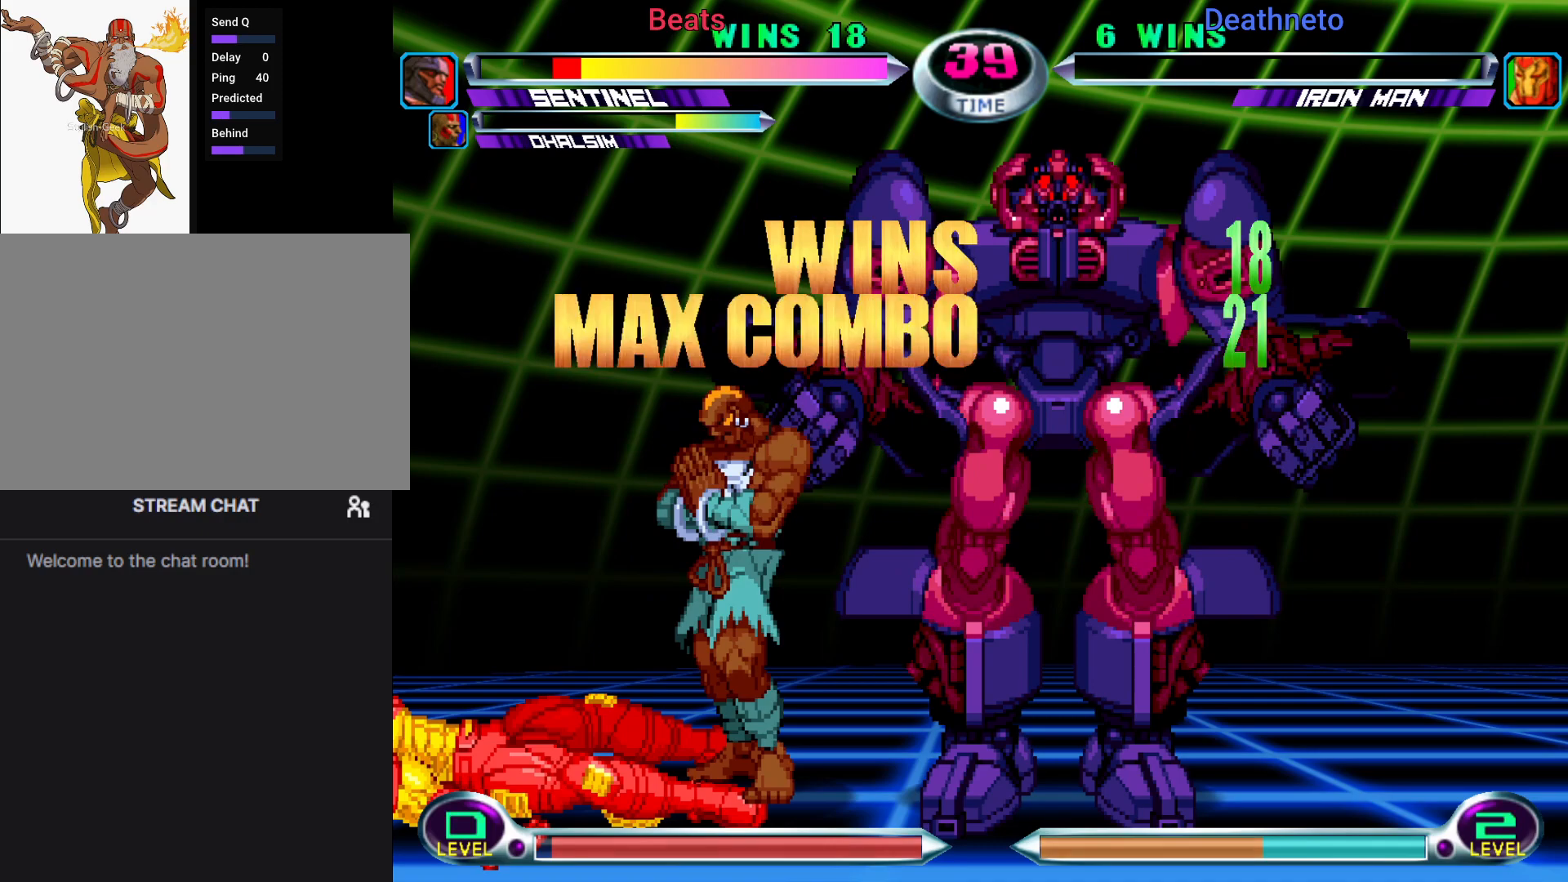
{"buttons": ["R1"], "left_stick": "center", "events": [[83, "R1", "down"], [117, "R1", "up"], [150, "R1", "down"], [183, "R1", "up"], [217, "R1", "down"], [283, "R1", "up"], [300, "R1", "down"], [350, "R1", "up"], [383, "R1", "down"], [450, "R1", "up"], [467, "R1", "down"]]}
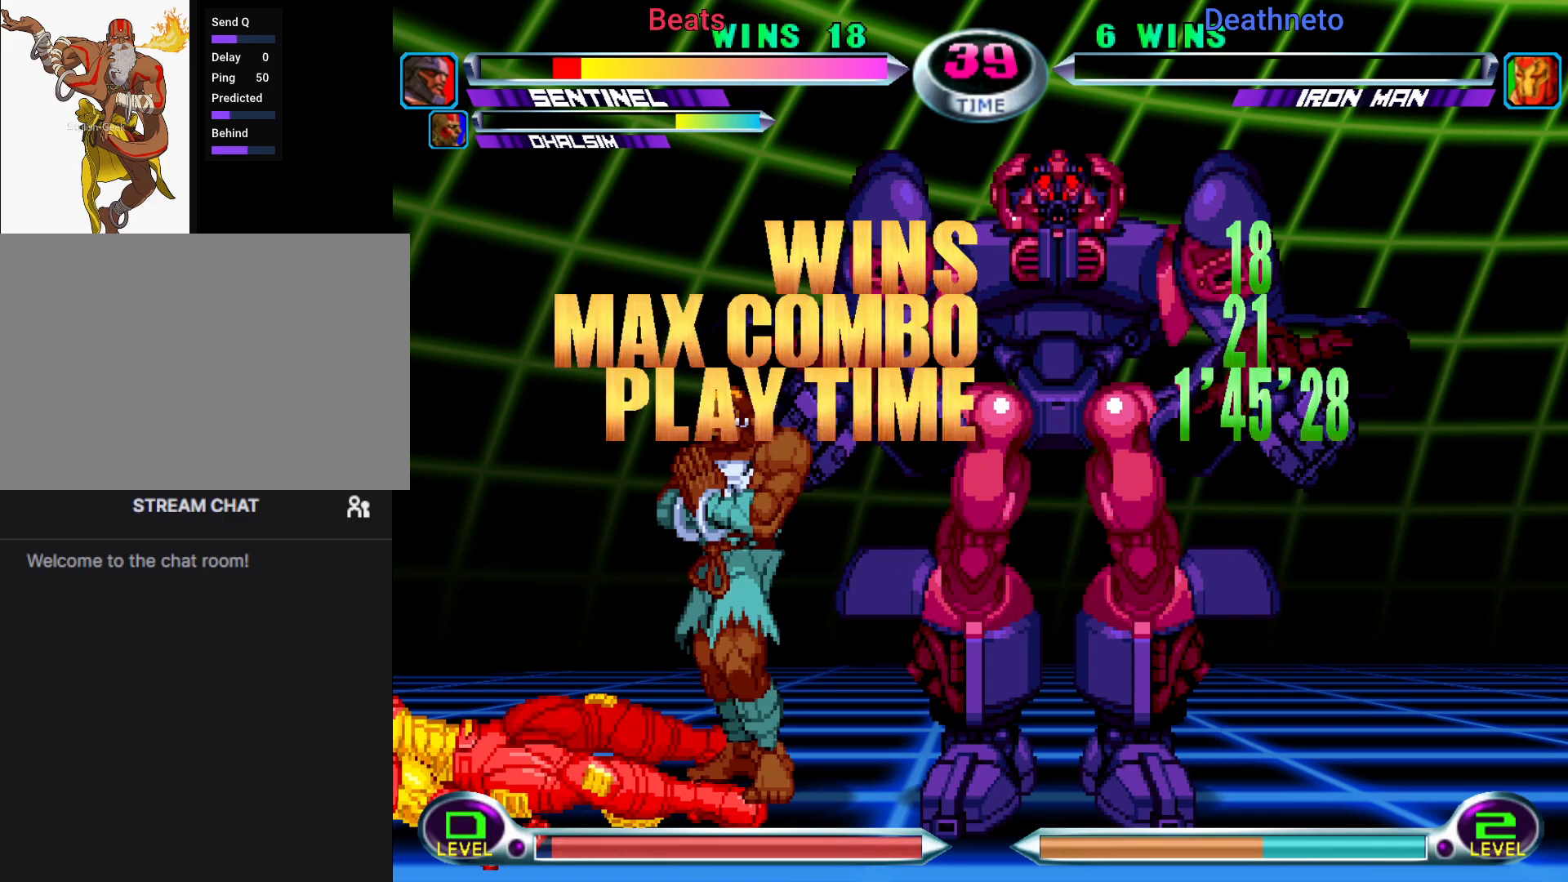
{"buttons": ["R1"], "left_stick": "center", "events": [[17, "R1", "up"], [50, "R1", "down"], [167, "R1", "up"], [217, "R1", "down"], [250, "R1", "up"], [450, "R1", "down"]]}
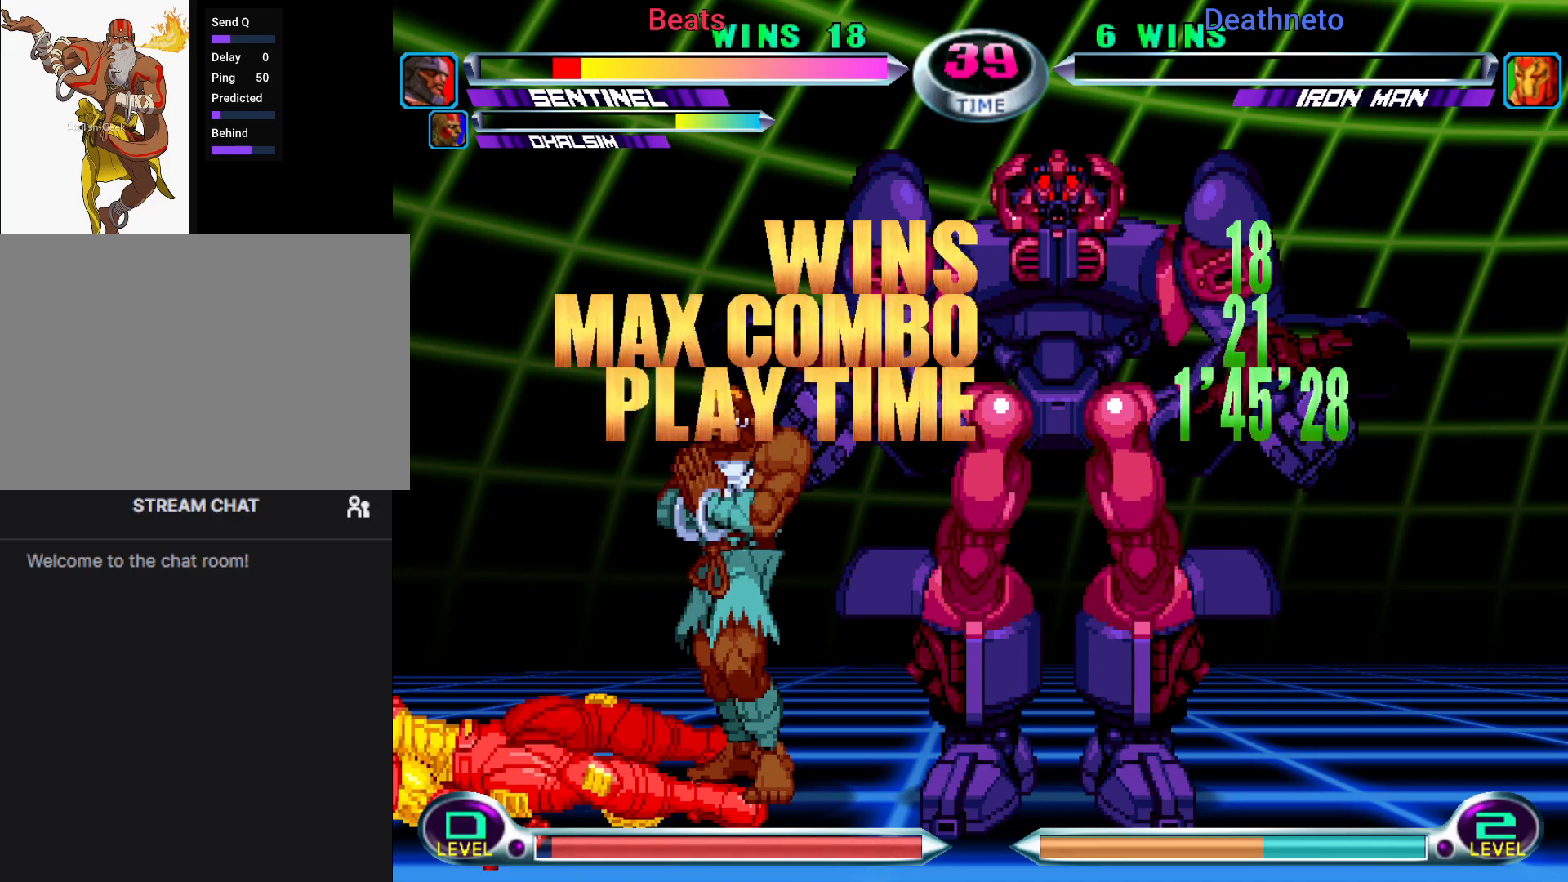
{"buttons": [], "left_stick": "center", "events": [[67, "R1", "up"], [183, "R1", "down"], [267, "R1", "up"], [417, "R1", "down"], [500, "R1", "up"]]}